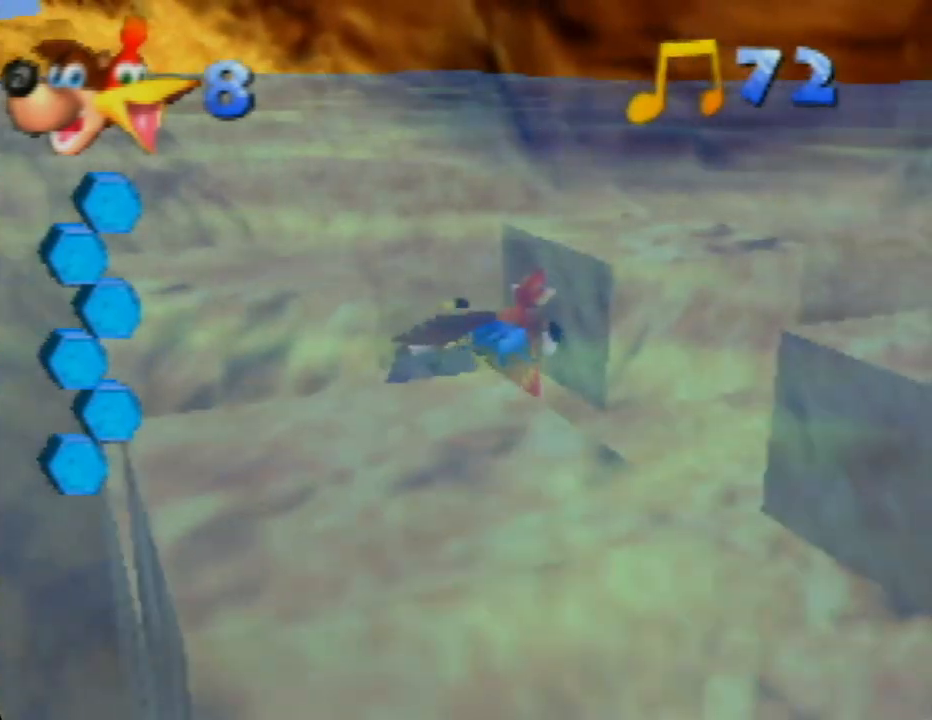
Gameplay with a controller (Nintendo layout); each line is a JSON object with the inputs held at the frame after it. "events" lists button and stick changes between this image and that frame as [ms after this image, input, new state], when the widget could be followed in between. Not read: L1 L3 R1 R3.
{"buttons": [], "left_stick": "left", "events": [[100, "A", "down"], [483, "A", "up"]]}
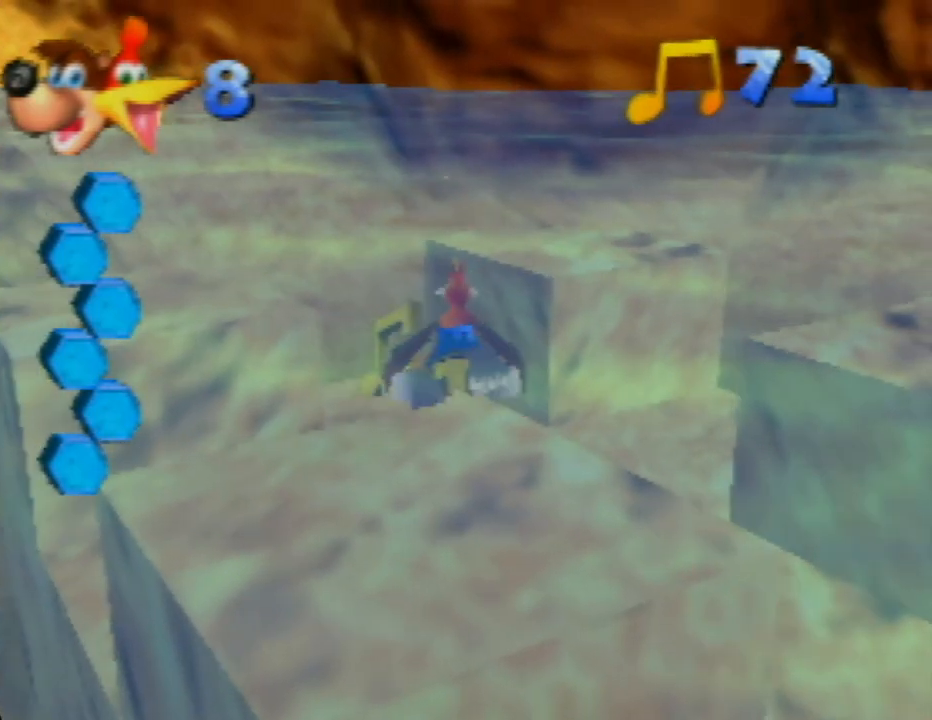
{"buttons": ["A"], "left_stick": "down-left", "events": [[150, "left_stick", "up-left"], [250, "A", "down"], [300, "left_stick", "down-left"]]}
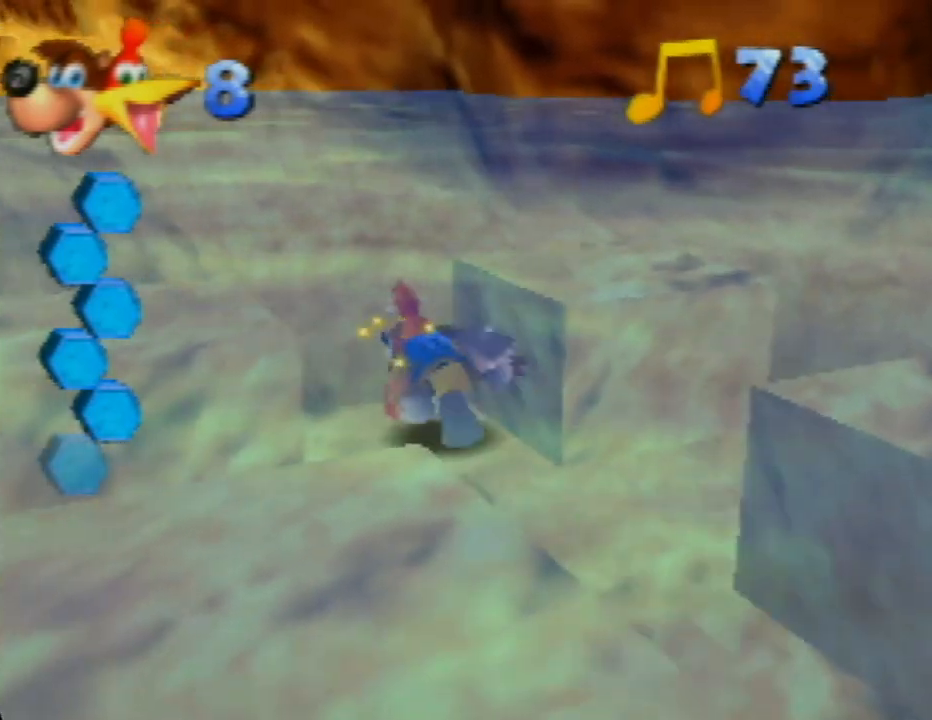
{"buttons": ["A"], "left_stick": "down-left", "events": []}
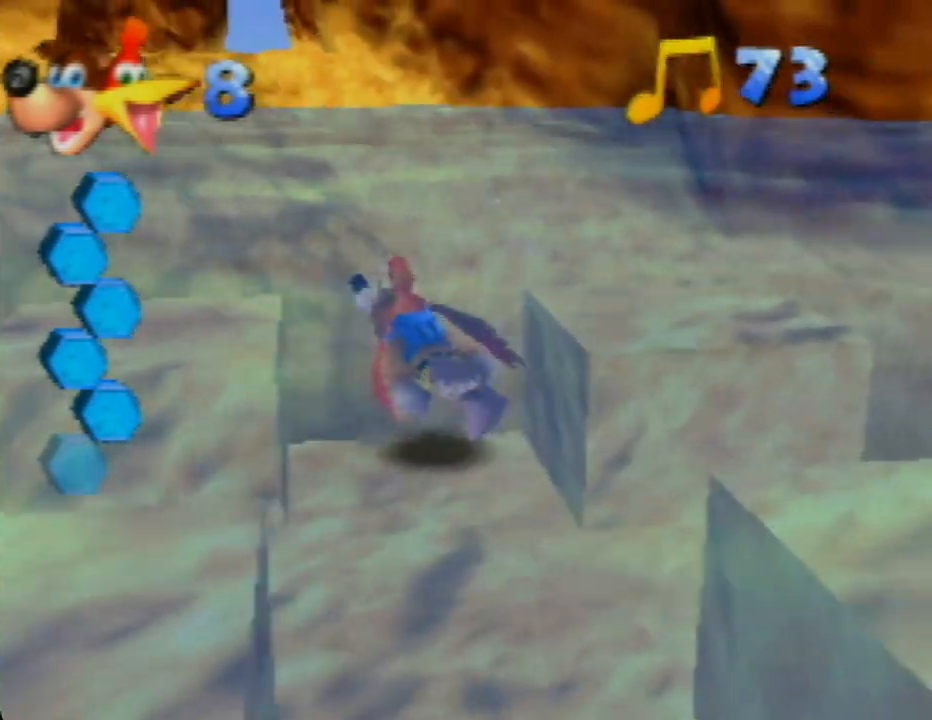
{"buttons": ["A"], "left_stick": "down-left", "events": []}
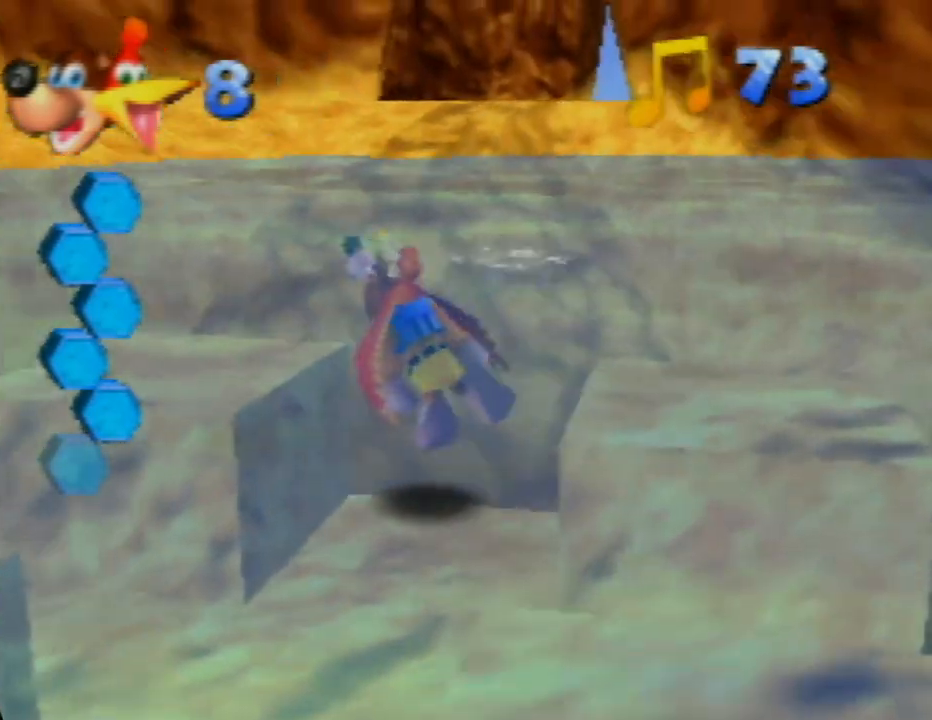
{"buttons": [], "left_stick": "up-left", "events": [[200, "left_stick", "left"], [367, "left_stick", "up-left"], [467, "A", "up"]]}
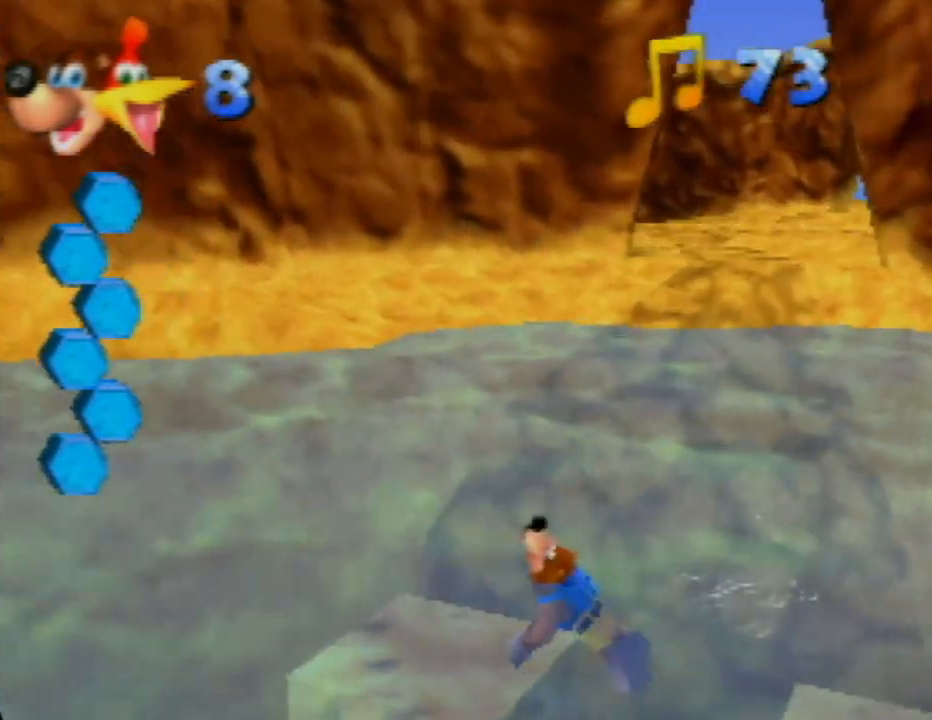
{"buttons": [], "left_stick": "up-left", "events": [[350, "C_RIGHT", "down"], [483, "C_RIGHT", "up"]]}
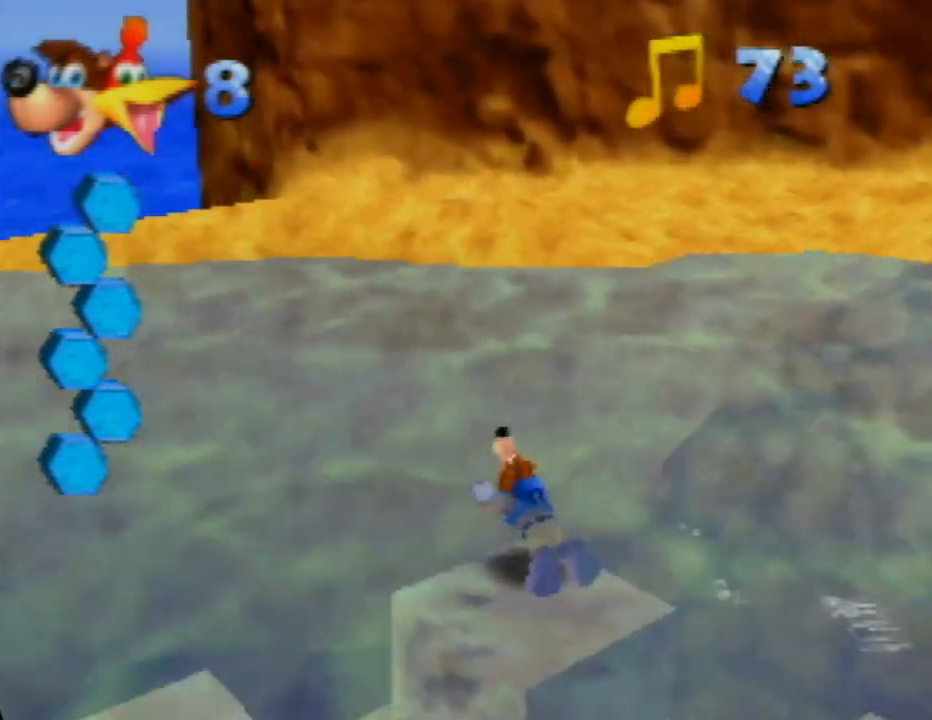
{"buttons": ["C_RIGHT"], "left_stick": "up", "events": [[83, "C_RIGHT", "down"], [167, "C_RIGHT", "up"], [267, "C_RIGHT", "down"], [350, "C_RIGHT", "up"], [417, "C_RIGHT", "down"], [483, "left_stick", "up"]]}
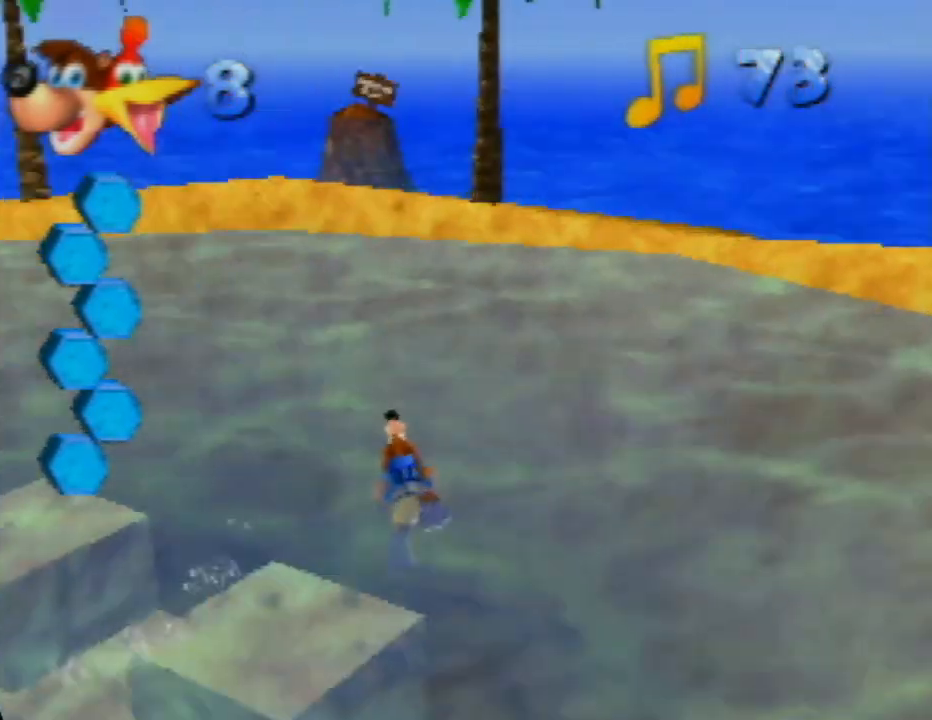
{"buttons": [], "left_stick": "up", "events": [[33, "C_RIGHT", "up"], [83, "C_RIGHT", "down"], [117, "left_stick", "center"], [200, "C_RIGHT", "up"], [267, "C_RIGHT", "down"], [383, "left_stick", "up"], [400, "C_RIGHT", "up"]]}
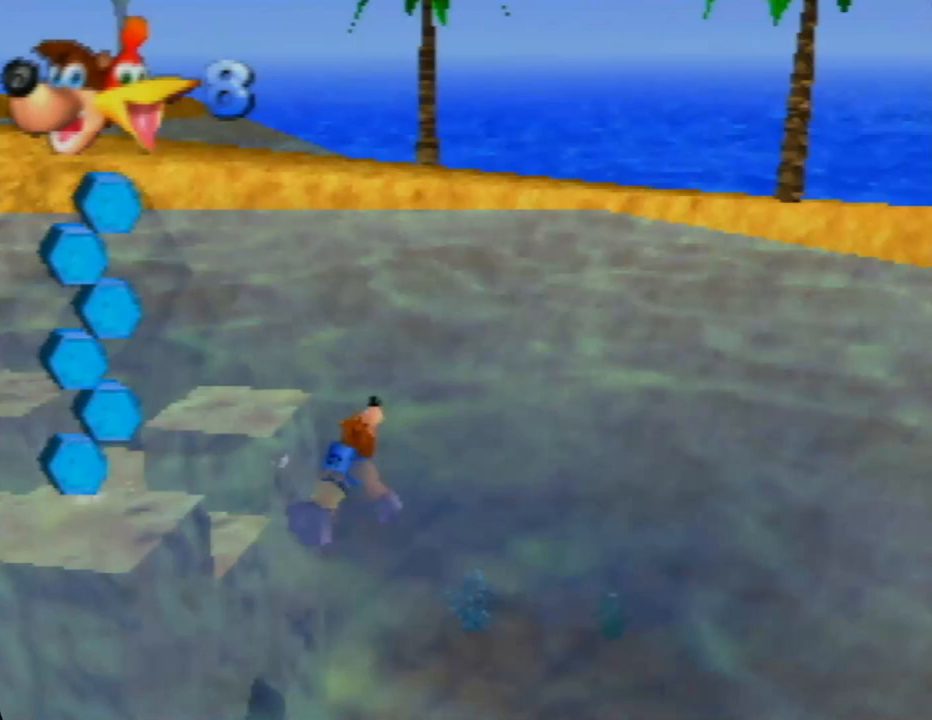
{"buttons": ["A"], "left_stick": "up", "events": [[300, "A", "down"]]}
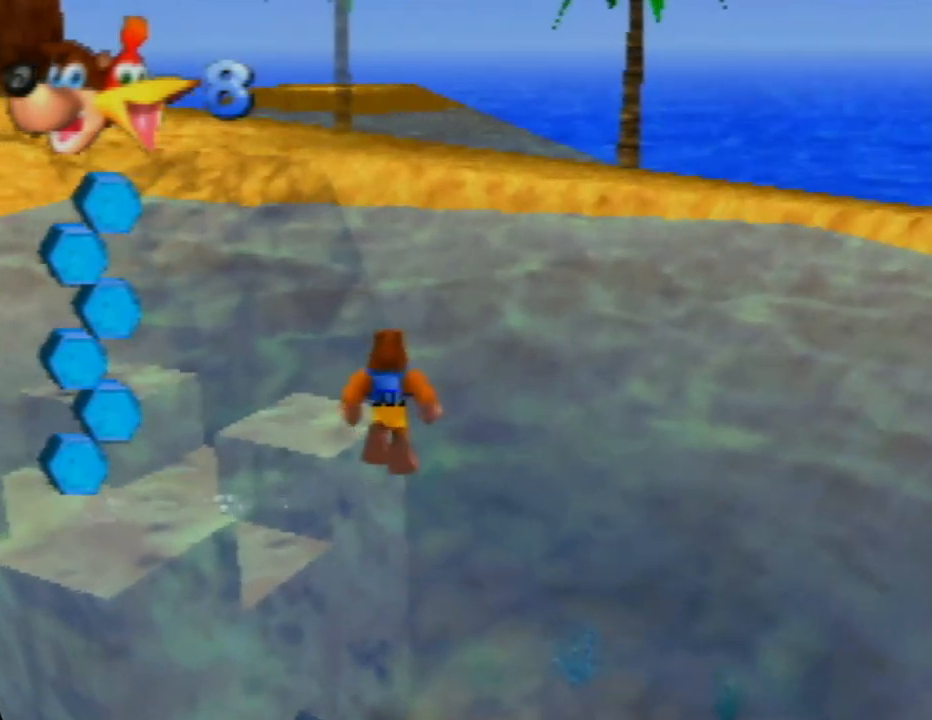
{"buttons": [], "left_stick": "right", "events": [[83, "A", "up"], [117, "left_stick", "up-right"], [217, "left_stick", "right"]]}
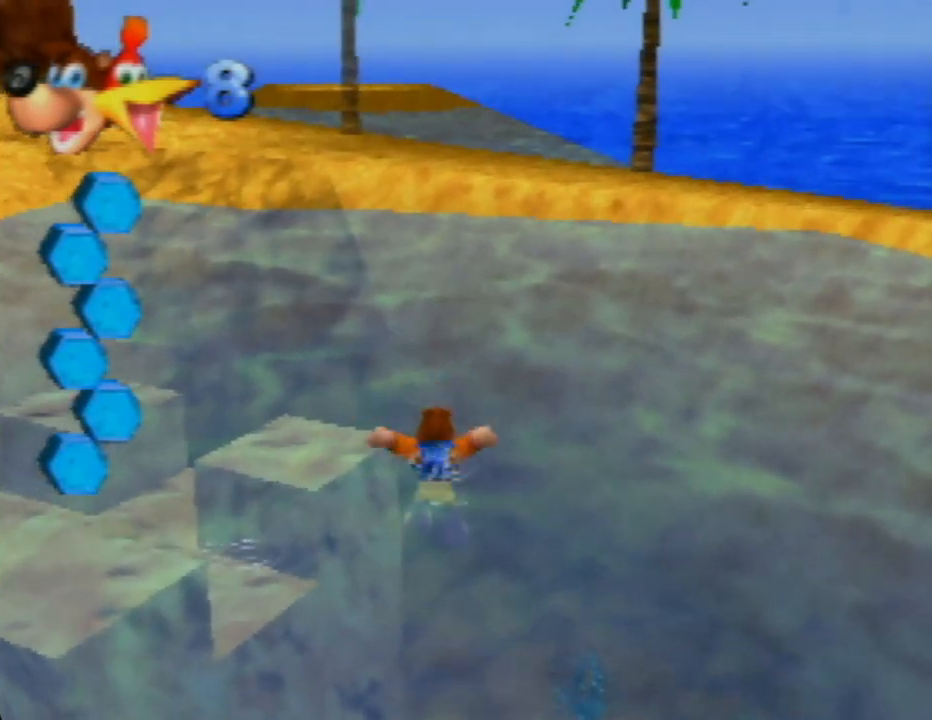
{"buttons": ["B"], "left_stick": "up", "events": [[50, "left_stick", "up-right"], [117, "B", "down"], [250, "B", "up"], [383, "B", "down"], [467, "left_stick", "up"]]}
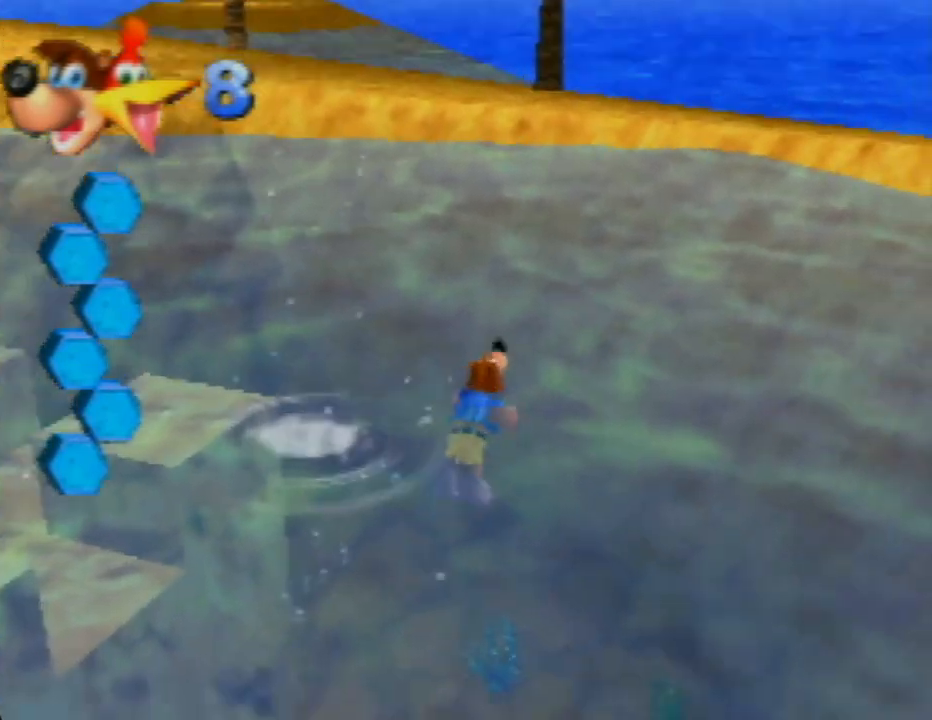
{"buttons": [], "left_stick": "up-right", "events": [[50, "B", "up"], [200, "left_stick", "up-right"]]}
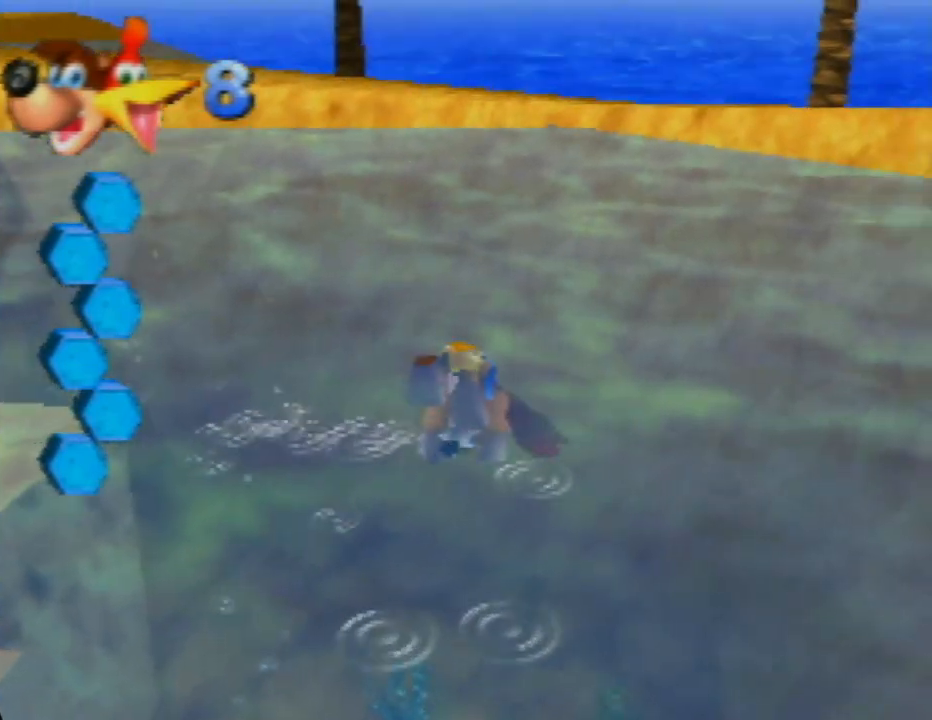
{"buttons": ["A"], "left_stick": "right", "events": [[333, "left_stick", "right"], [417, "A", "down"]]}
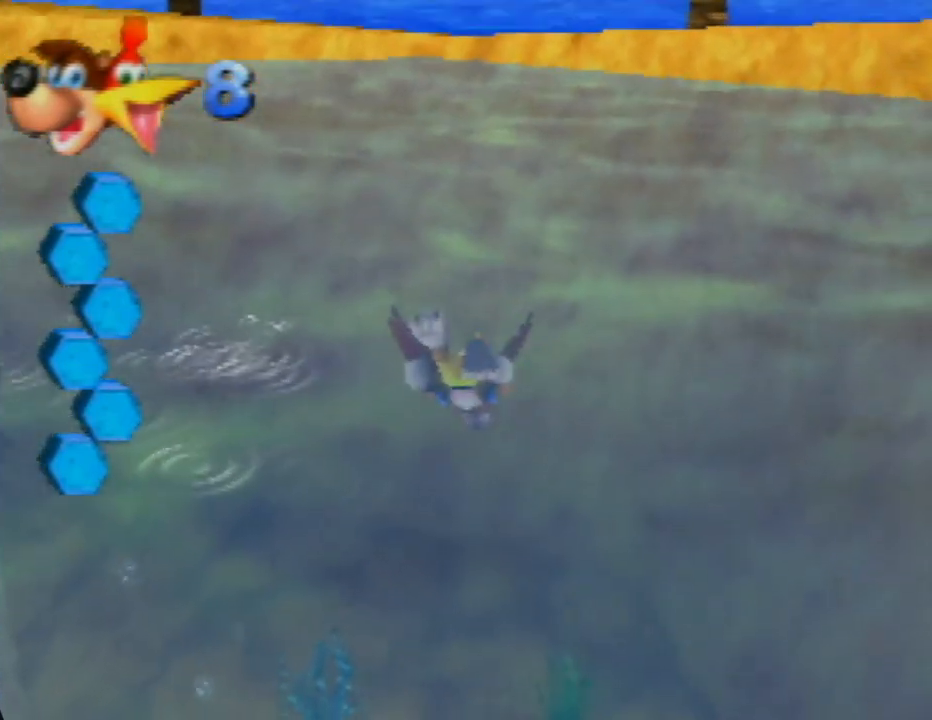
{"buttons": [], "left_stick": "right", "events": [[50, "A", "up"], [167, "A", "down"], [267, "A", "up"], [367, "A", "down"], [500, "A", "up"]]}
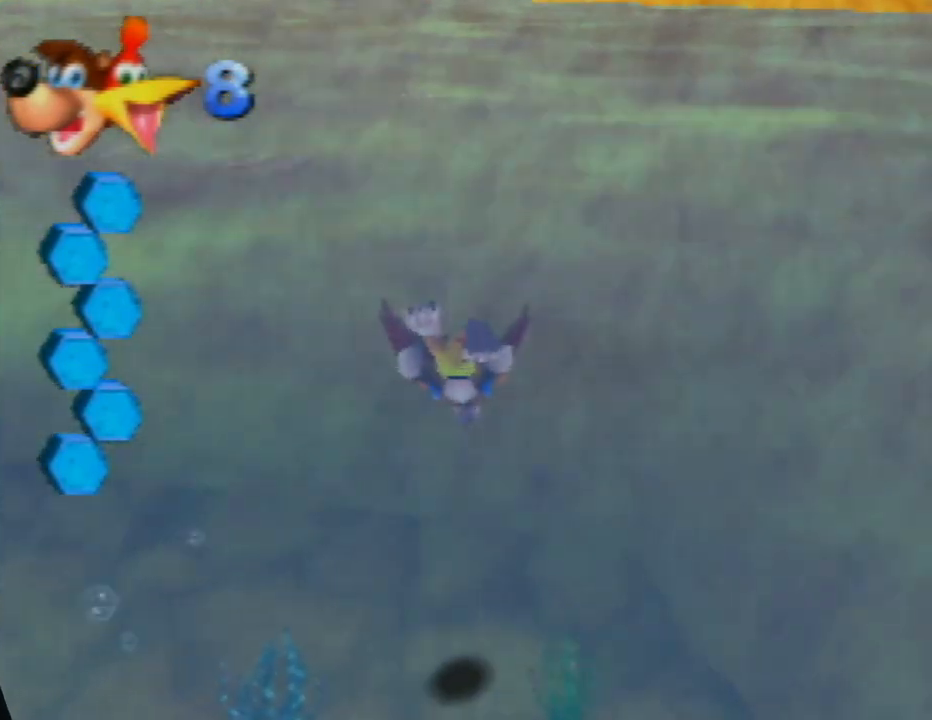
{"buttons": ["A"], "left_stick": "right", "events": [[17, "A", "down"], [183, "A", "up"], [267, "A", "down"], [383, "A", "up"], [483, "A", "down"]]}
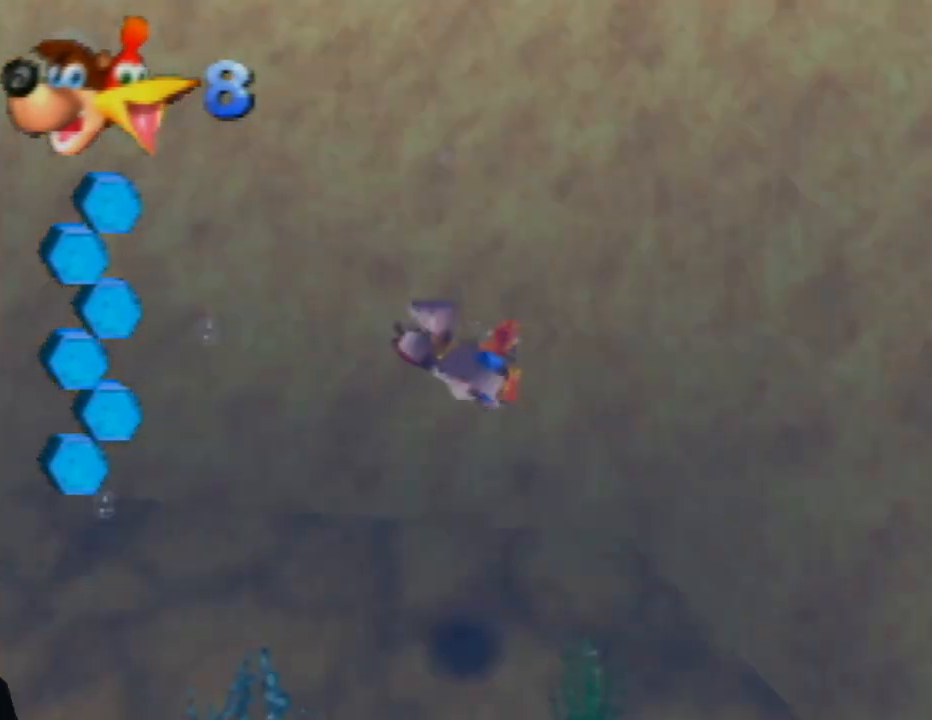
{"buttons": [], "left_stick": "right", "events": [[83, "A", "up"], [167, "A", "down"], [250, "A", "up"], [350, "A", "down"], [467, "A", "up"]]}
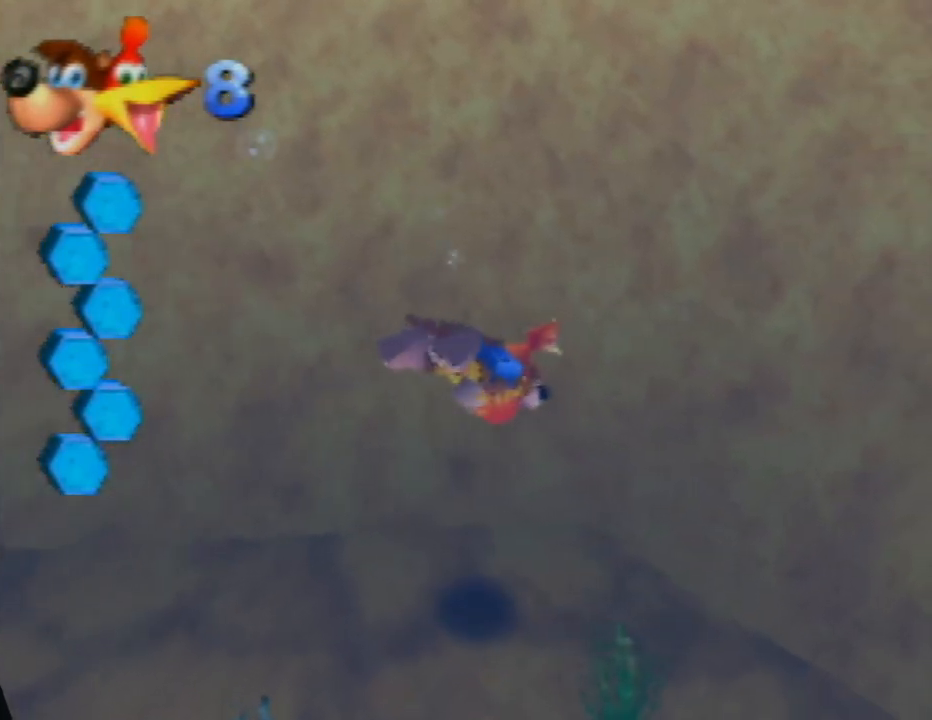
{"buttons": ["A"], "left_stick": "right", "events": [[50, "A", "down"], [150, "A", "up"], [233, "A", "down"], [350, "A", "up"], [450, "A", "down"]]}
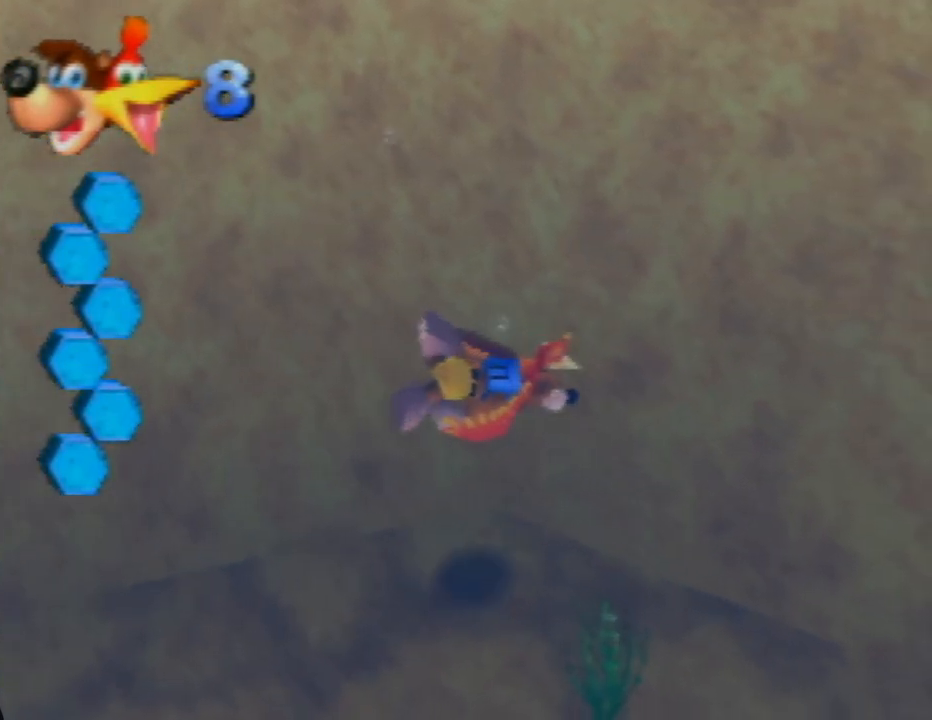
{"buttons": [], "left_stick": "right", "events": [[67, "A", "up"], [117, "A", "down"], [267, "A", "up"], [317, "A", "down"], [450, "A", "up"]]}
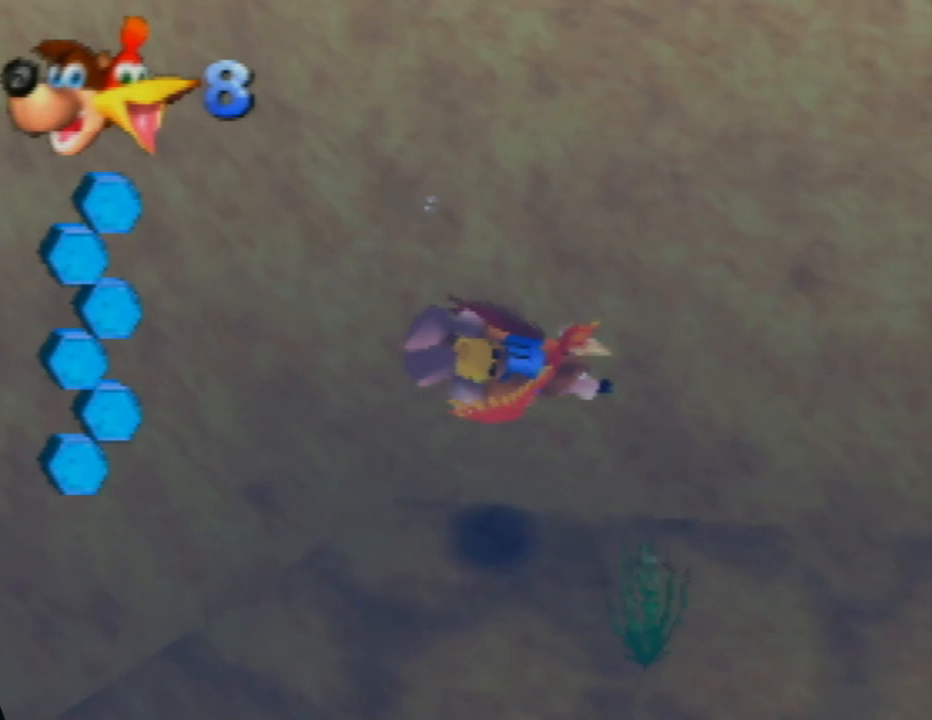
{"buttons": ["A"], "left_stick": "center", "events": [[17, "A", "down"], [133, "A", "up"], [167, "left_stick", "up-right"], [217, "A", "down"], [283, "left_stick", "center"], [333, "A", "up"], [433, "A", "down"]]}
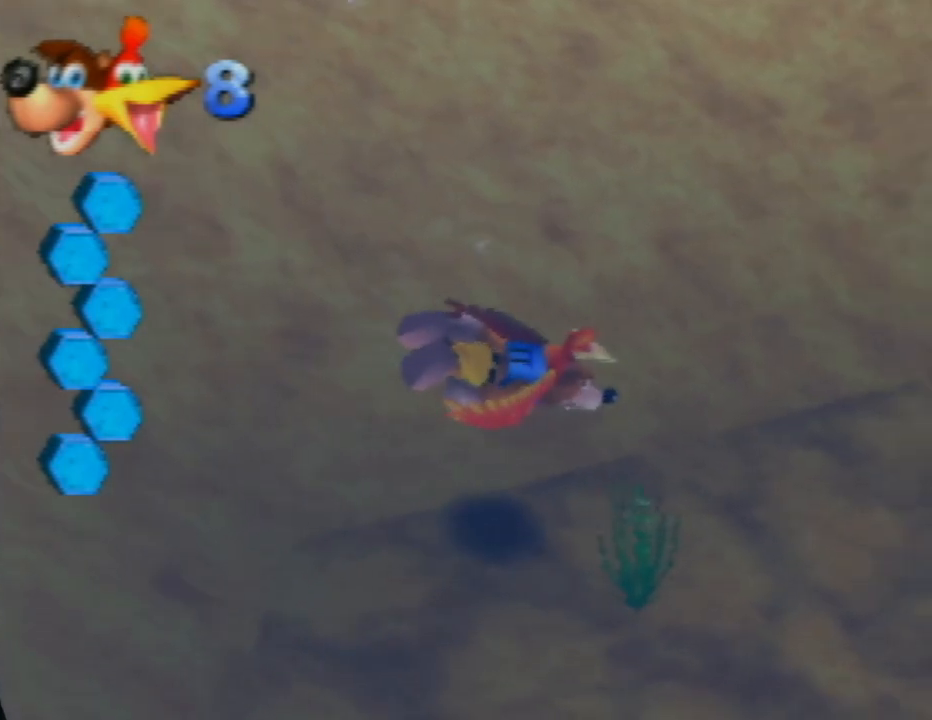
{"buttons": [], "left_stick": "center", "events": [[67, "A", "up"], [150, "A", "down"], [267, "A", "up"], [350, "A", "down"], [483, "A", "up"]]}
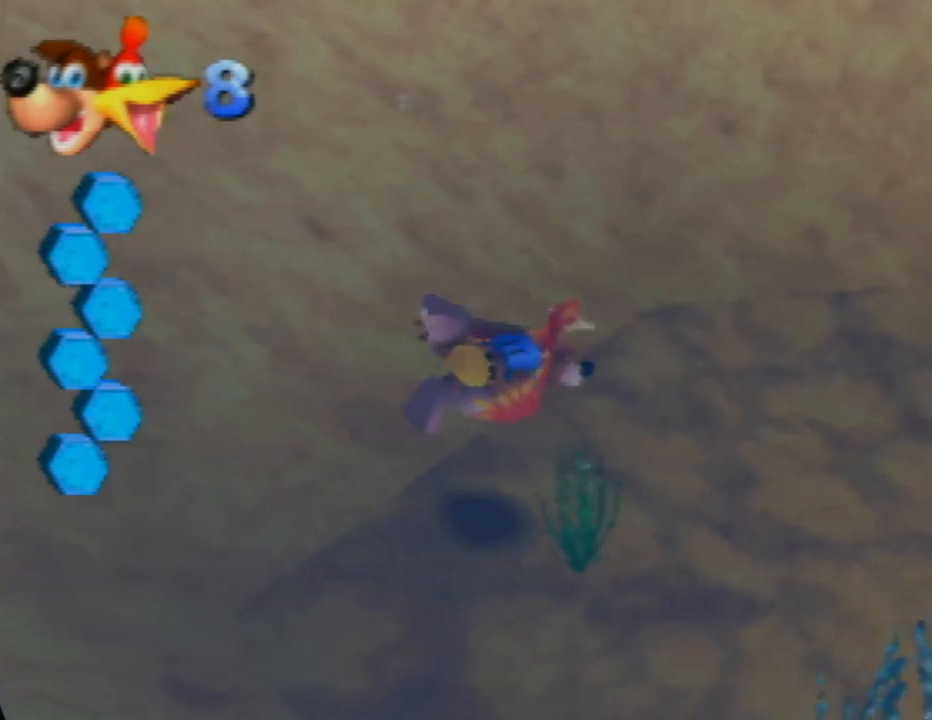
{"buttons": ["A"], "left_stick": "center", "events": [[50, "A", "down"], [183, "A", "up"], [283, "A", "down"], [383, "A", "up"], [483, "A", "down"]]}
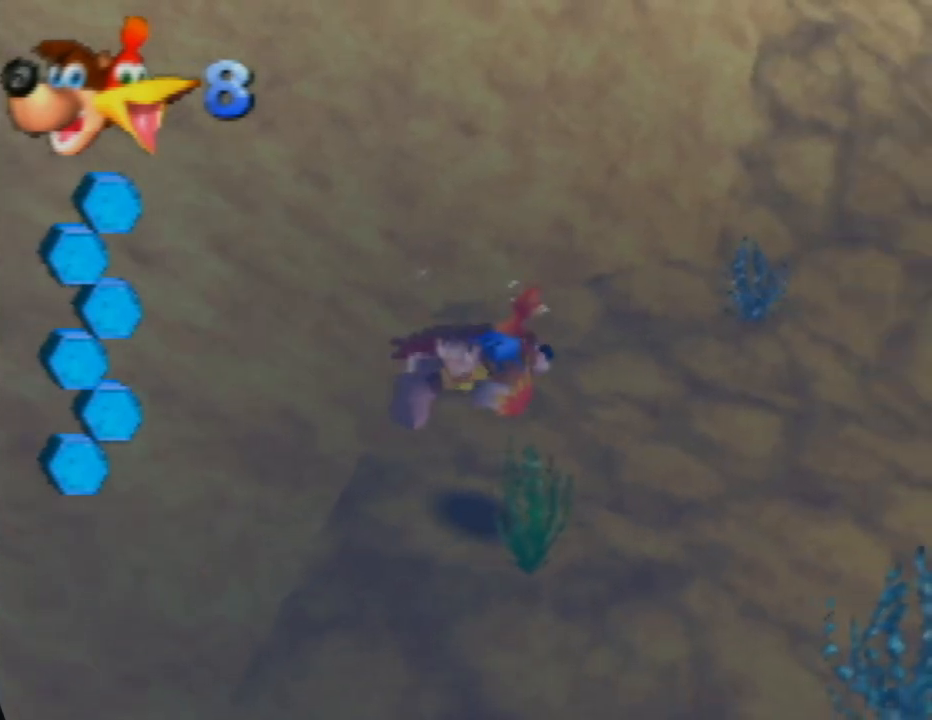
{"buttons": ["A"], "left_stick": "up-right", "events": [[67, "left_stick", "up-right"], [100, "A", "up"], [200, "A", "down"], [317, "A", "up"], [417, "A", "down"]]}
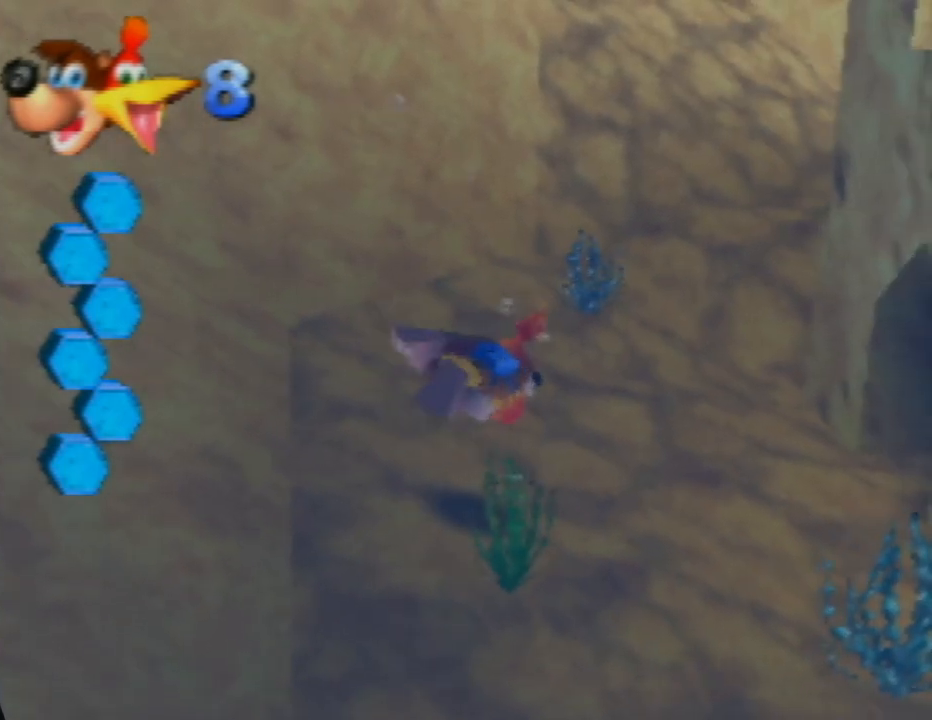
{"buttons": [], "left_stick": "center", "events": [[33, "A", "up"], [67, "left_stick", "center"], [117, "A", "down"], [250, "A", "up"], [350, "A", "down"], [500, "A", "up"]]}
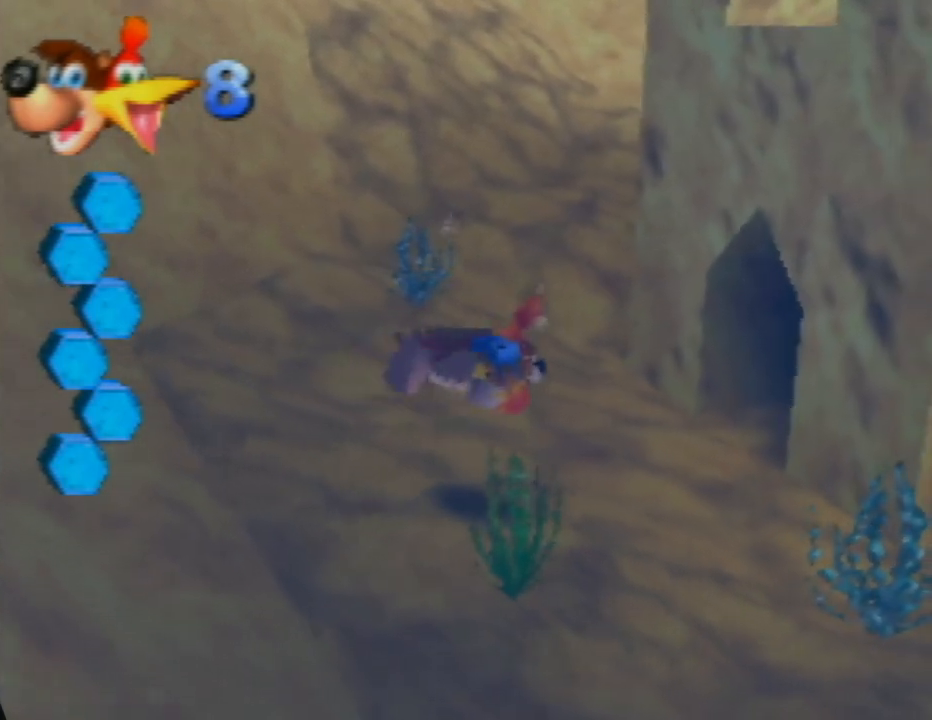
{"buttons": [], "left_stick": "center", "events": [[33, "left_stick", "up-right"], [83, "A", "down"], [217, "A", "up"], [267, "left_stick", "center"], [300, "A", "down"], [450, "A", "up"]]}
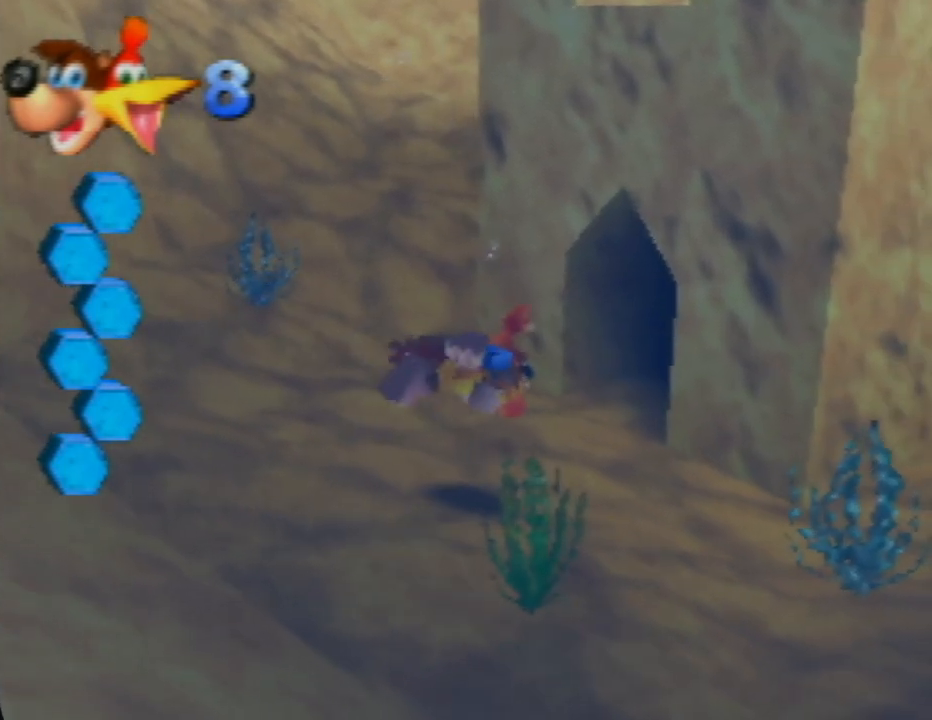
{"buttons": ["A"], "left_stick": "up-right", "events": [[17, "left_stick", "up-left"], [33, "A", "down"], [167, "A", "up"], [233, "left_stick", "center"], [250, "A", "down"], [383, "A", "up"], [450, "left_stick", "up-right"], [483, "A", "down"]]}
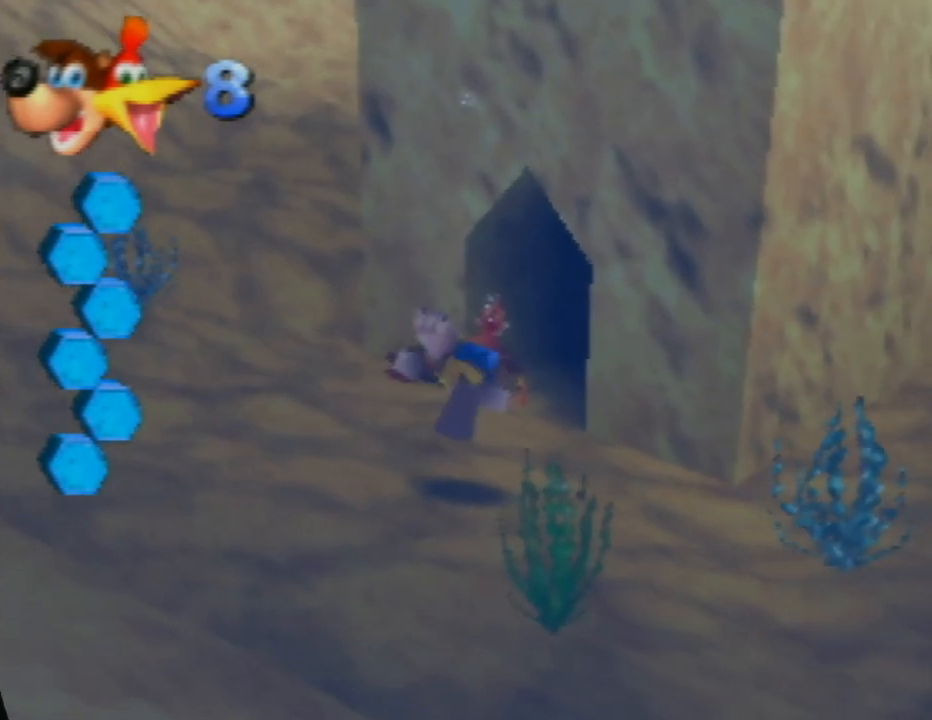
{"buttons": ["A"], "left_stick": "up", "events": [[117, "A", "up"], [133, "left_stick", "center"], [200, "A", "down"], [333, "A", "up"], [367, "left_stick", "up"], [417, "A", "down"]]}
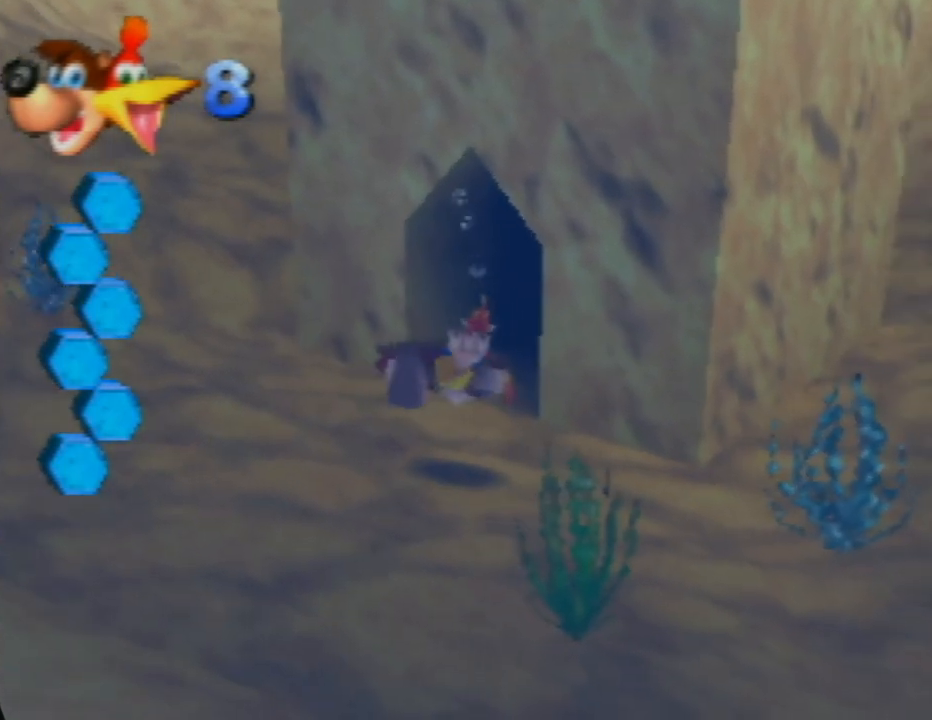
{"buttons": [], "left_stick": "center", "events": [[17, "A", "up"], [17, "left_stick", "center"], [133, "A", "down"], [250, "A", "up"], [350, "A", "down"], [467, "A", "up"]]}
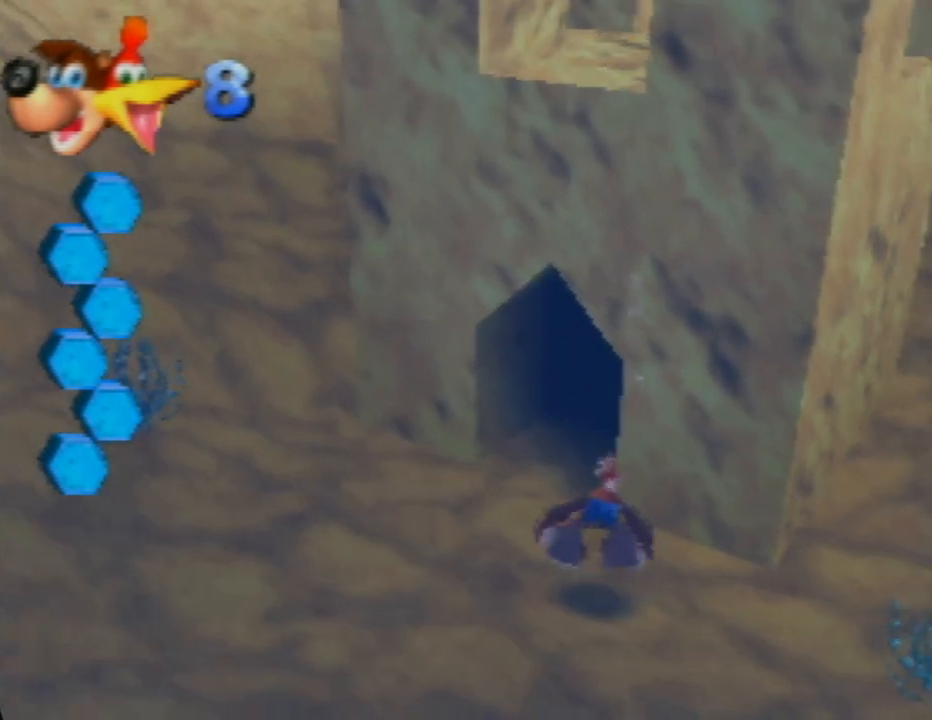
{"buttons": [], "left_stick": "up-right", "events": [[100, "A", "down"], [233, "A", "up"], [350, "A", "down"], [417, "left_stick", "up-right"], [483, "A", "up"]]}
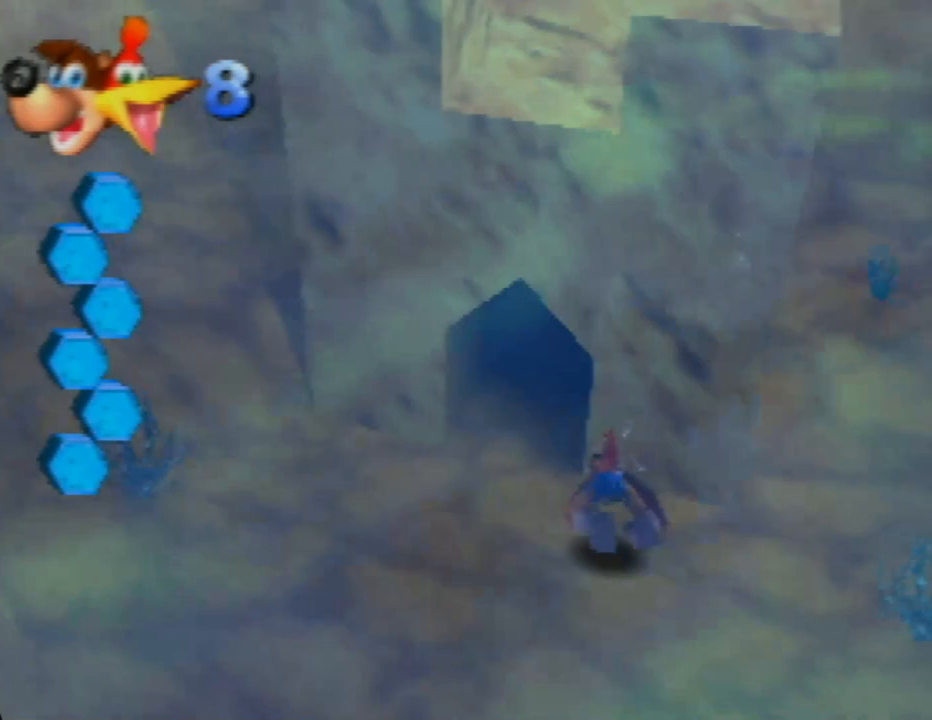
{"buttons": ["A"], "left_stick": "left", "events": [[83, "left_stick", "left"], [117, "A", "down"], [267, "A", "up"], [367, "A", "down"]]}